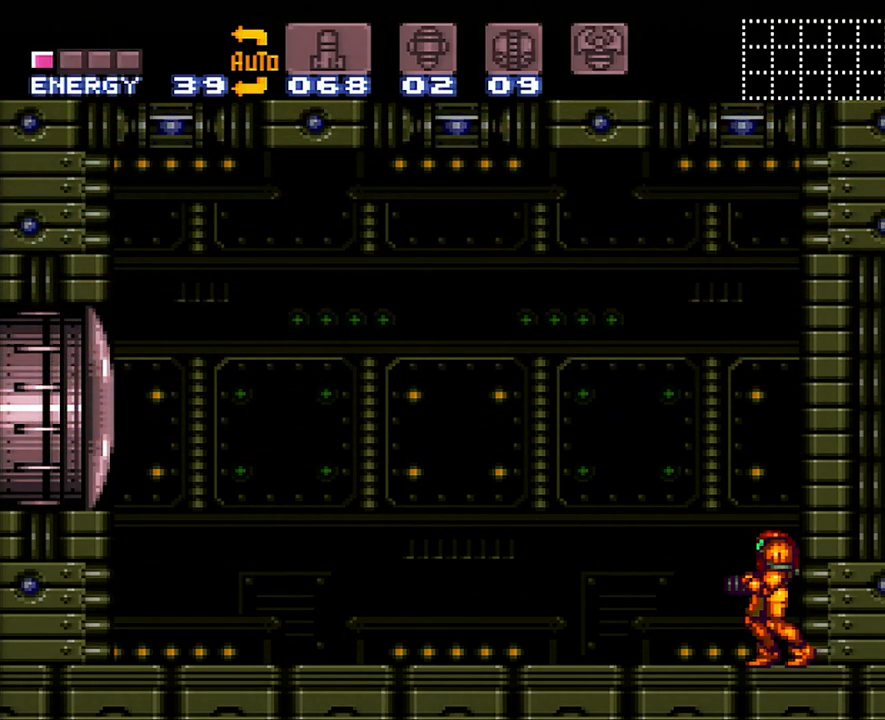
Gameplay with a controller (Nintendo layout); each line is a JSON object with the inputs held at the frame after it. "events" lists button and stick changes between this image and that frame as [ms after this image, input, new state], when the widget could be followed in between. Not read: L3 R3.
{"buttons": ["B"], "events": [[450, "B", "down"]]}
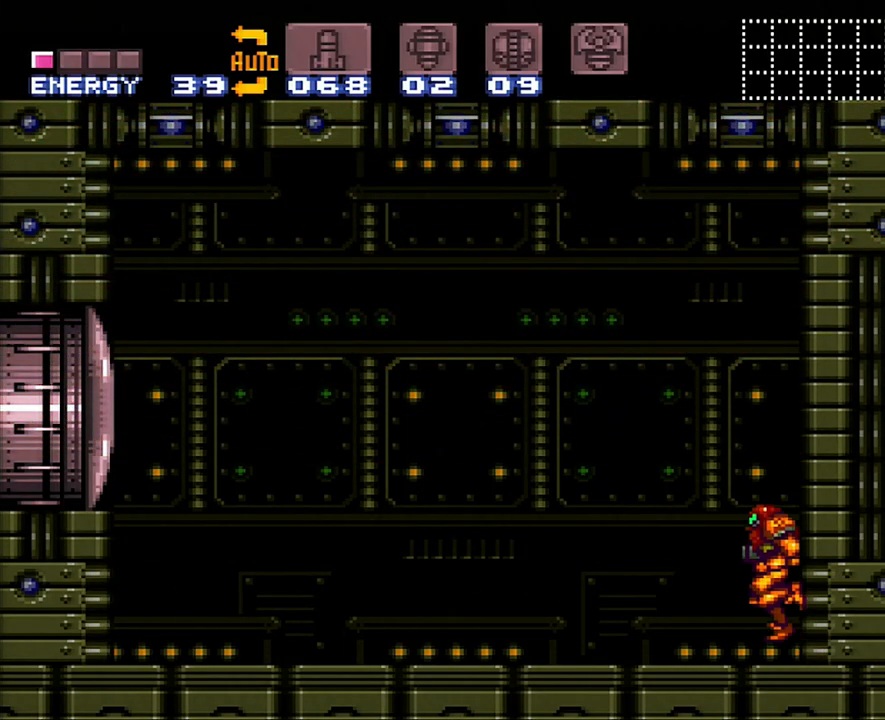
{"buttons": [], "events": [[317, "B", "up"]]}
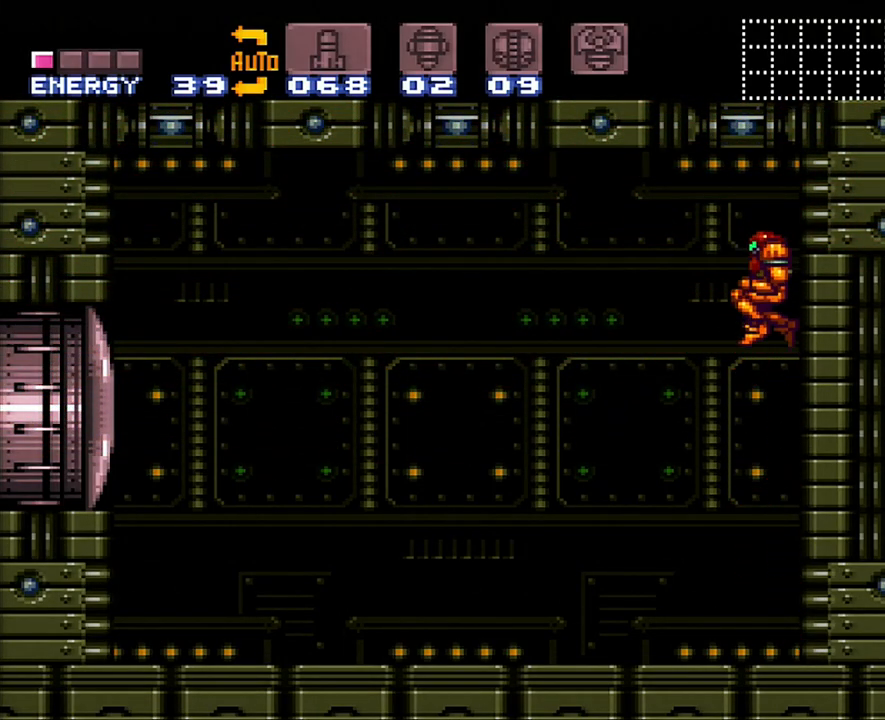
{"buttons": ["Y"], "events": [[450, "Y", "down"]]}
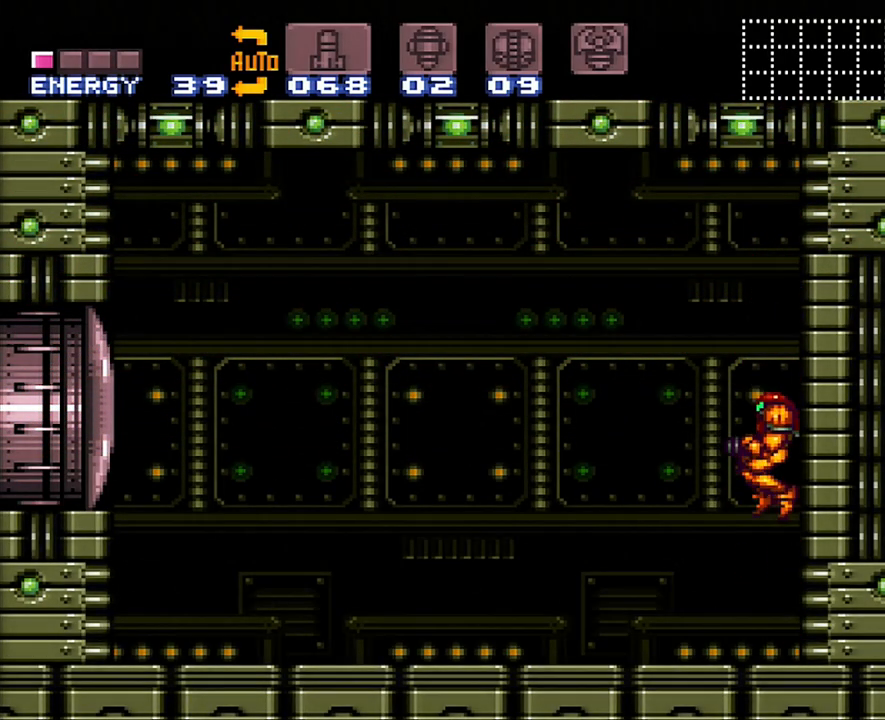
{"buttons": [], "events": [[100, "Y", "up"]]}
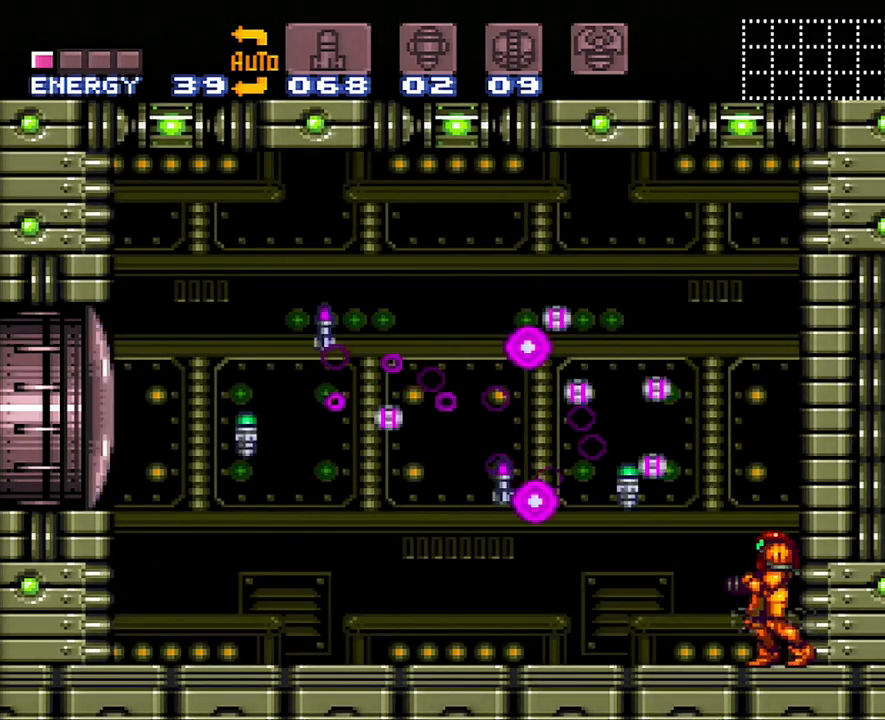
{"buttons": ["B", "DPAD_LEFT"], "events": [[417, "DPAD_LEFT", "down"], [467, "B", "down"]]}
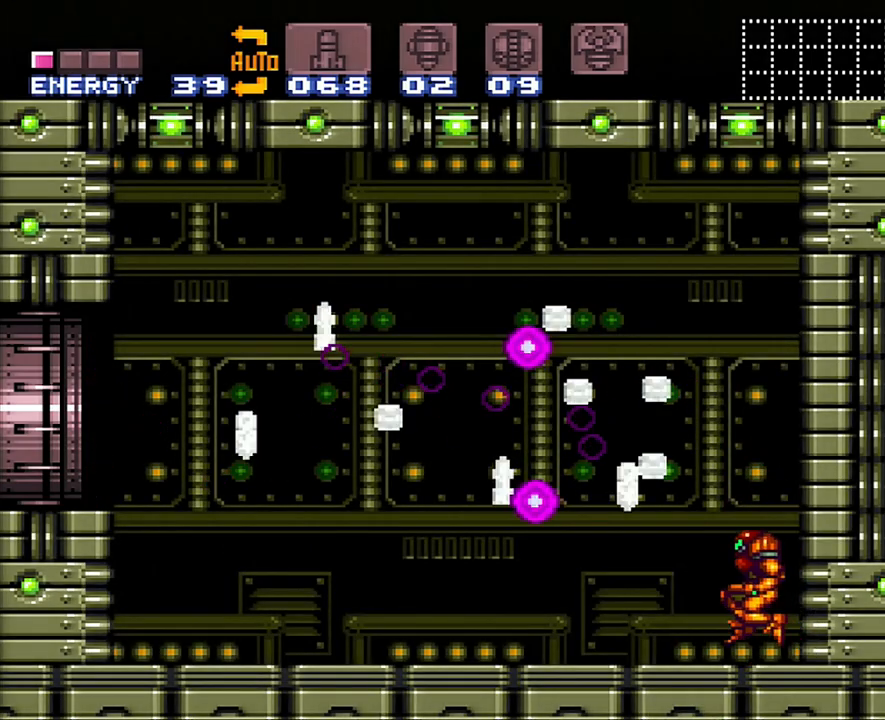
{"buttons": ["A", "DPAD_LEFT"], "events": [[267, "B", "up"], [317, "A", "down"]]}
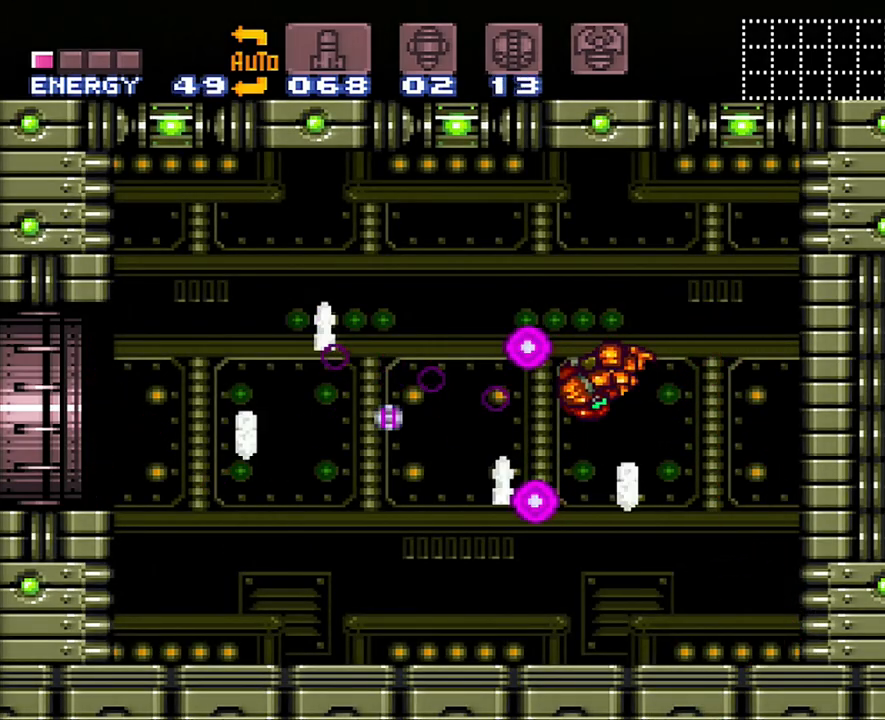
{"buttons": ["A", "B", "DPAD_LEFT"], "events": [[450, "B", "down"]]}
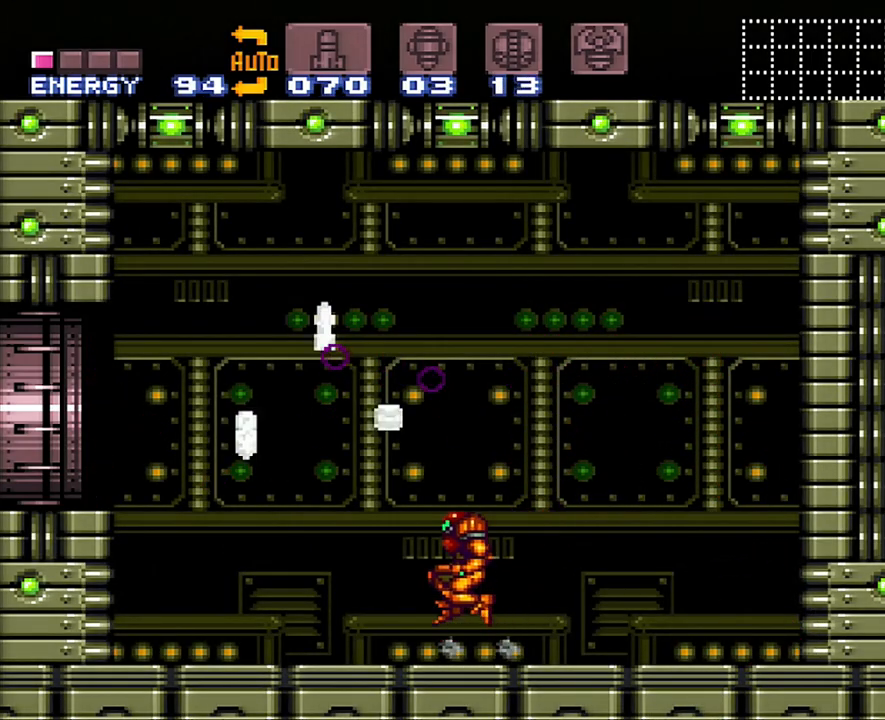
{"buttons": ["A", "DPAD_LEFT"], "events": [[233, "B", "up"]]}
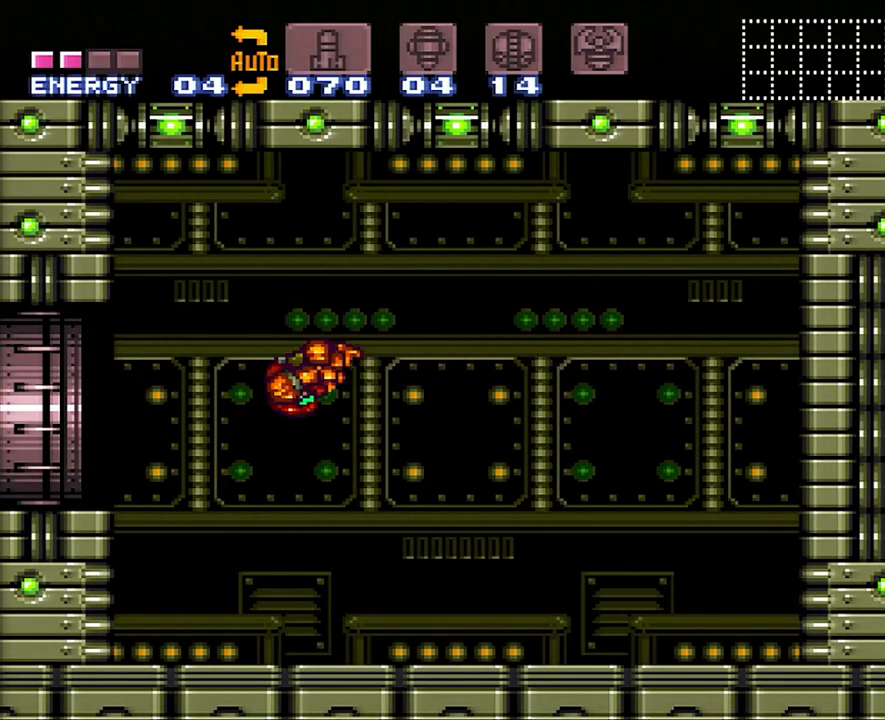
{"buttons": ["A", "B", "DPAD_LEFT"], "events": [[500, "B", "down"]]}
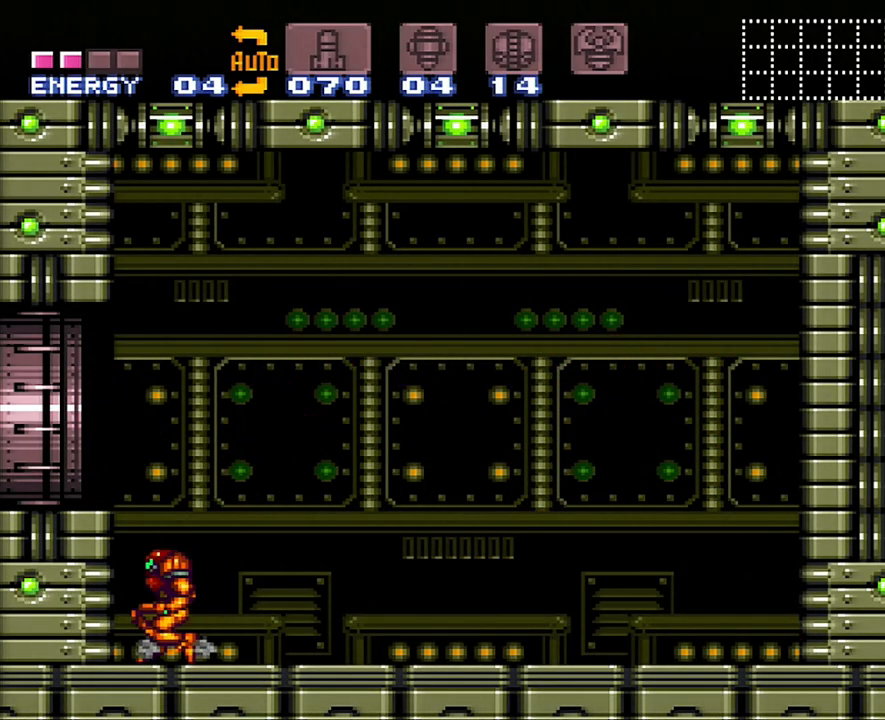
{"buttons": ["A", "DPAD_LEFT"], "events": [[250, "B", "up"]]}
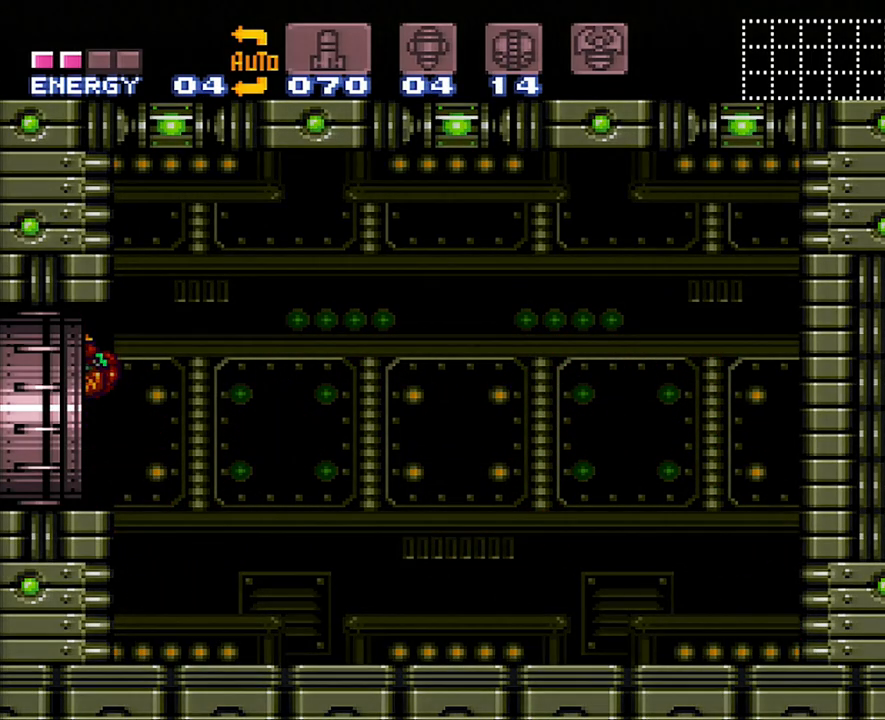
{"buttons": ["A", "DPAD_LEFT"], "events": []}
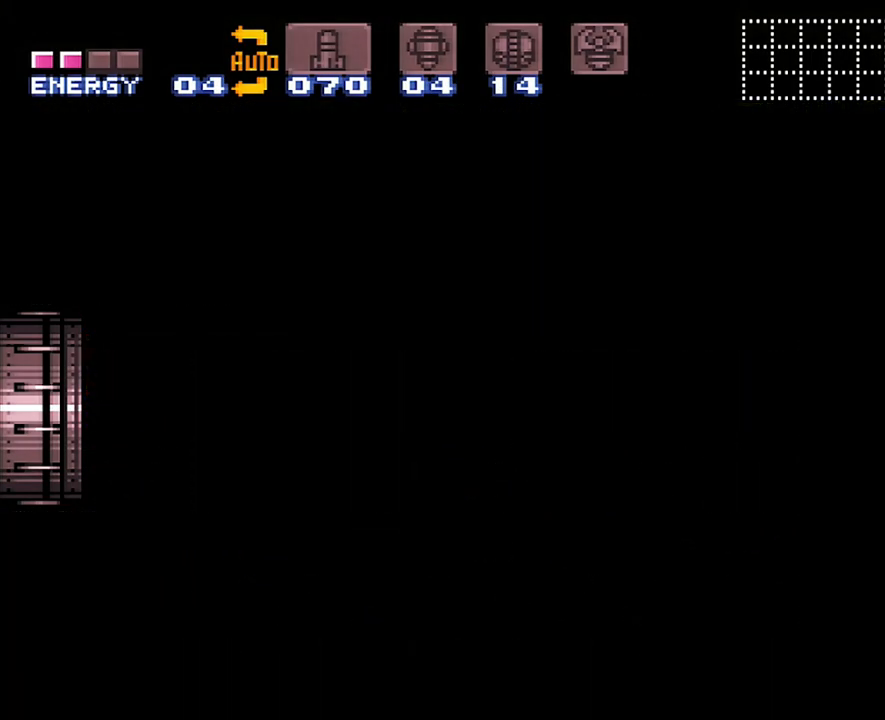
{"buttons": ["A", "DPAD_LEFT"], "events": []}
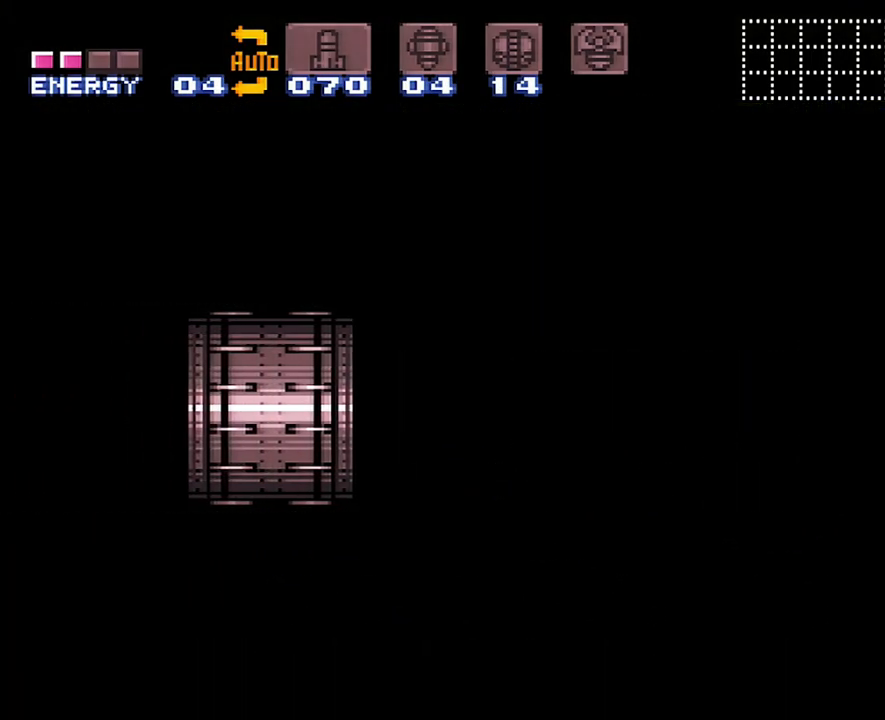
{"buttons": ["A", "DPAD_LEFT"], "events": []}
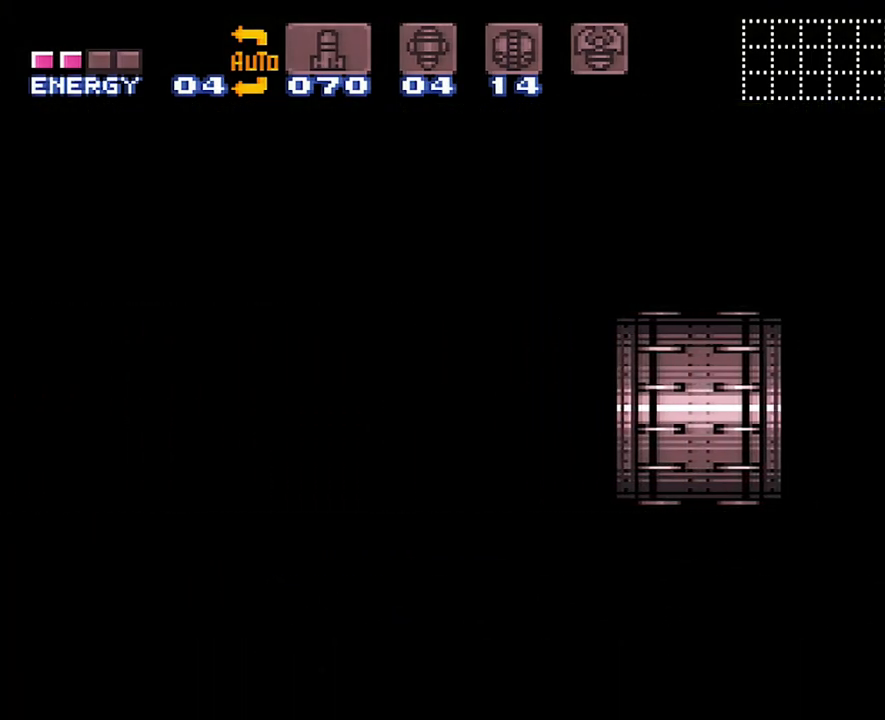
{"buttons": ["A", "DPAD_LEFT"], "events": []}
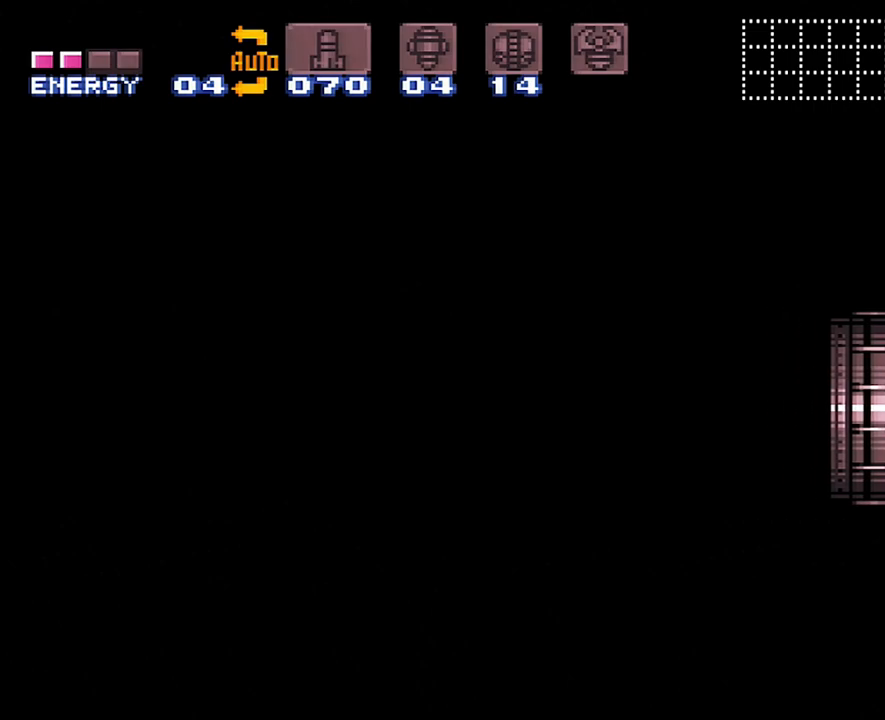
{"buttons": ["A", "DPAD_LEFT"], "events": []}
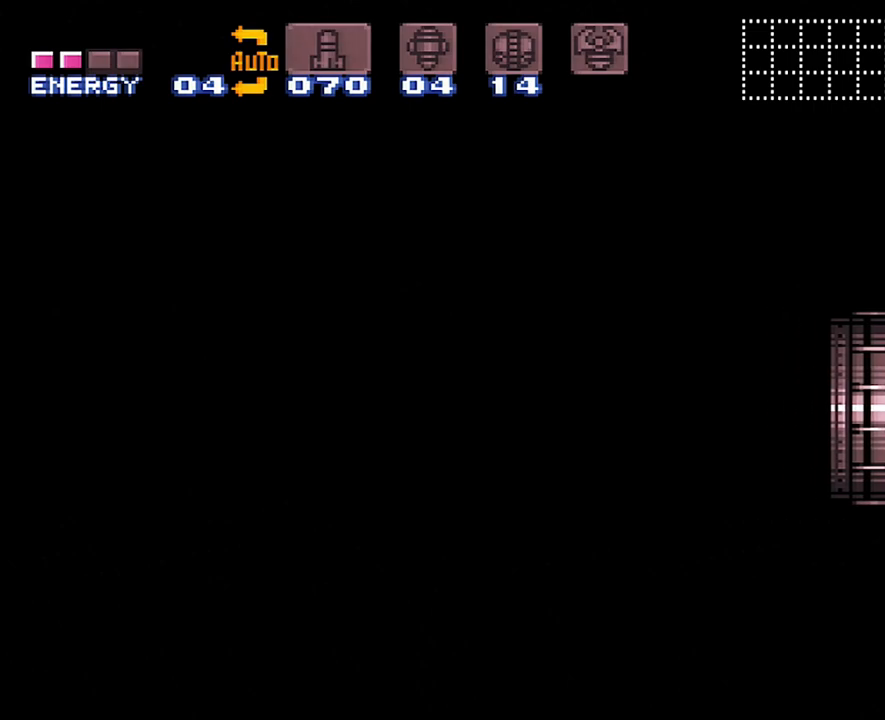
{"buttons": ["A", "DPAD_LEFT"], "events": []}
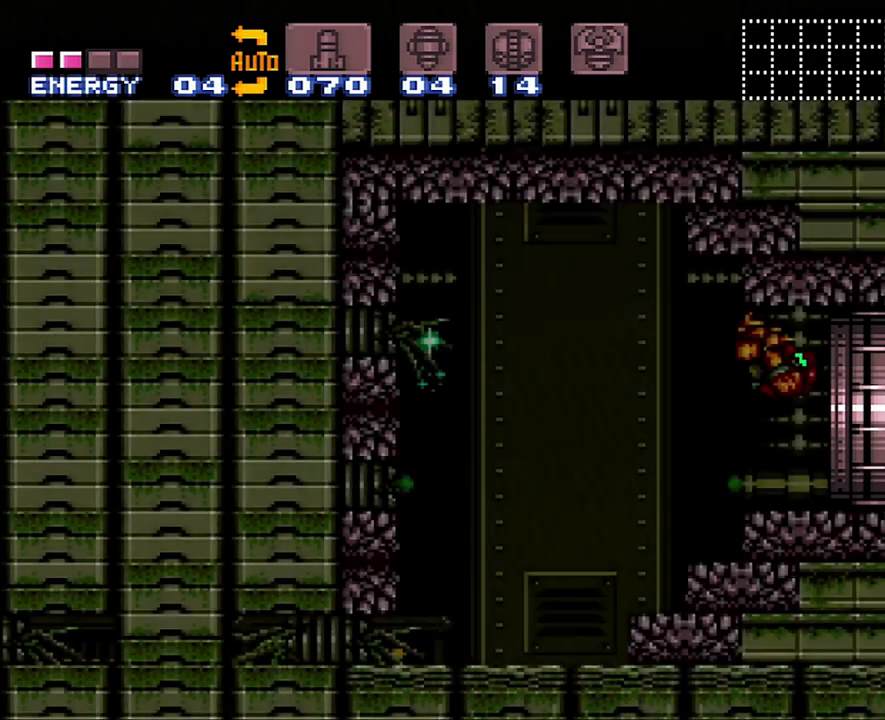
{"buttons": ["A", "DPAD_LEFT"], "events": []}
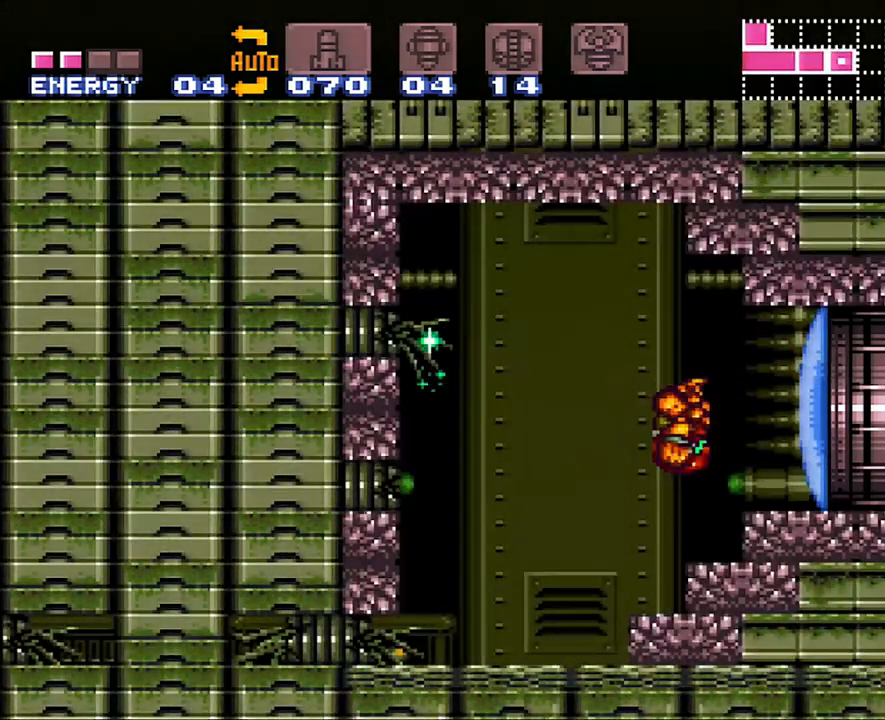
{"buttons": ["A", "DPAD_DOWN"], "events": [[217, "DPAD_LEFT", "up"], [283, "DPAD_DOWN", "down"], [417, "DPAD_DOWN", "up"], [483, "DPAD_DOWN", "down"]]}
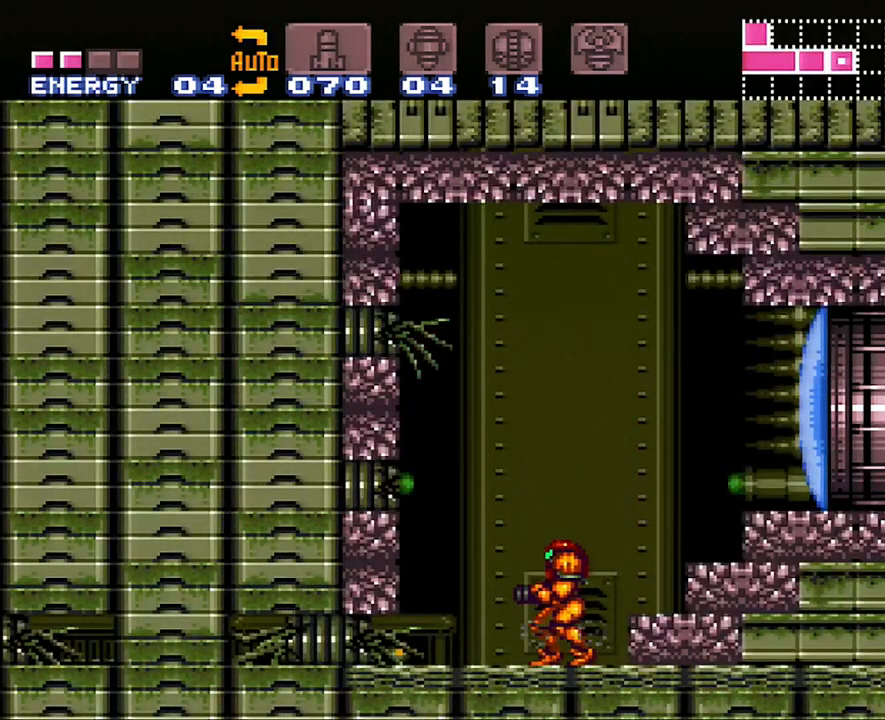
{"buttons": ["A", "DPAD_LEFT"], "events": [[67, "DPAD_DOWN", "up"], [183, "DPAD_DOWN", "down"], [250, "DPAD_DOWN", "up"], [317, "DPAD_LEFT", "down"]]}
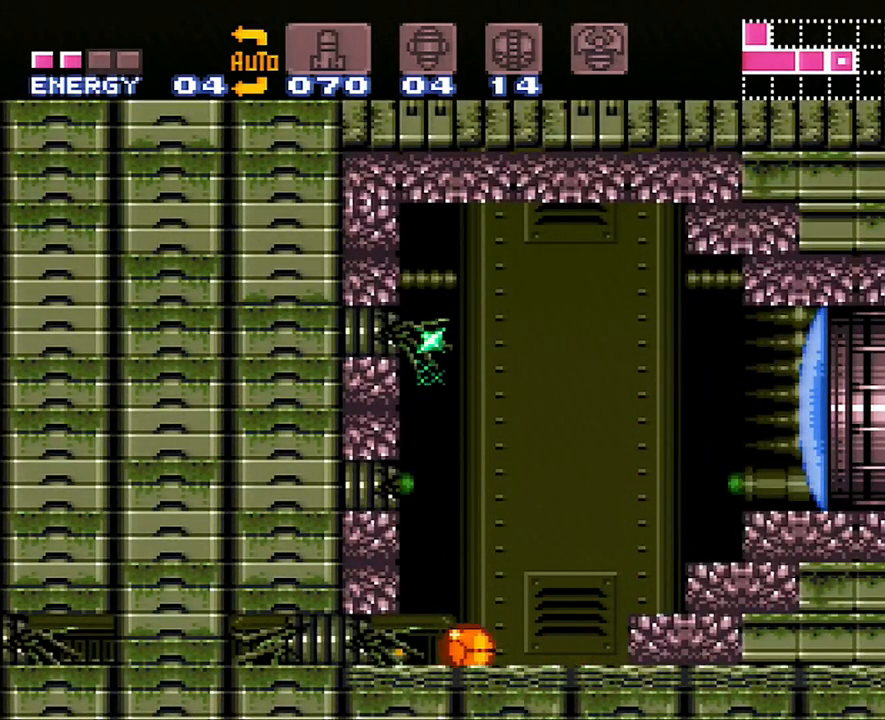
{"buttons": ["A", "DPAD_LEFT"], "events": [[350, "Y", "down"], [500, "Y", "up"]]}
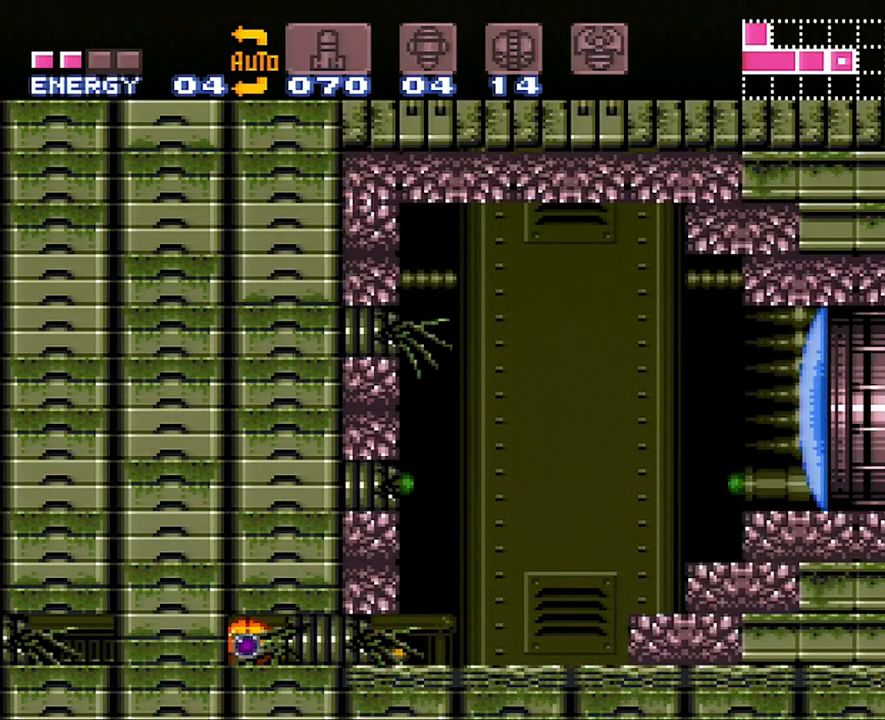
{"buttons": ["A", "DPAD_LEFT"], "events": []}
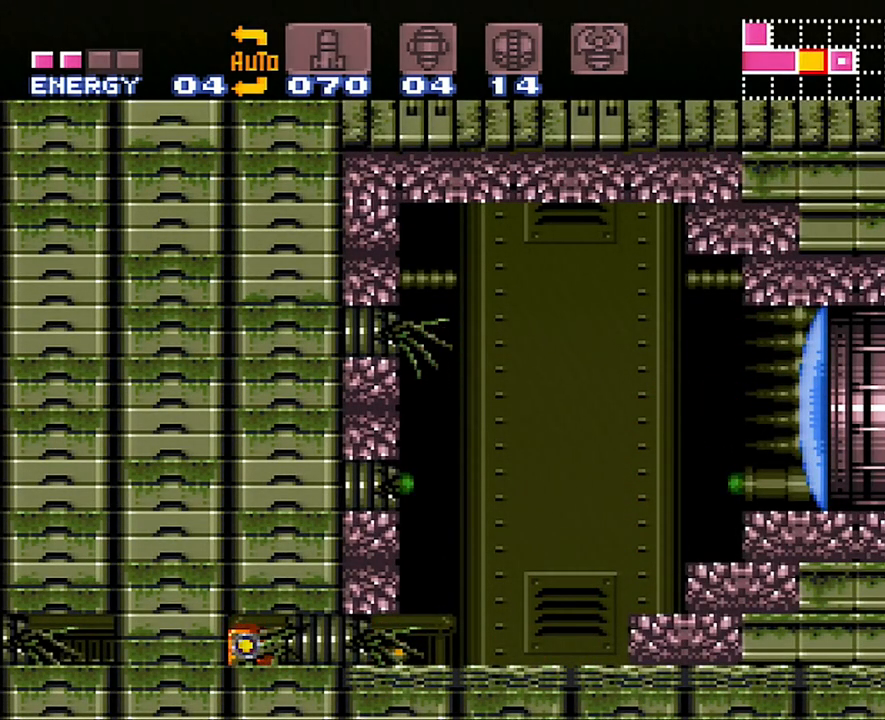
{"buttons": ["A", "DPAD_LEFT"], "events": []}
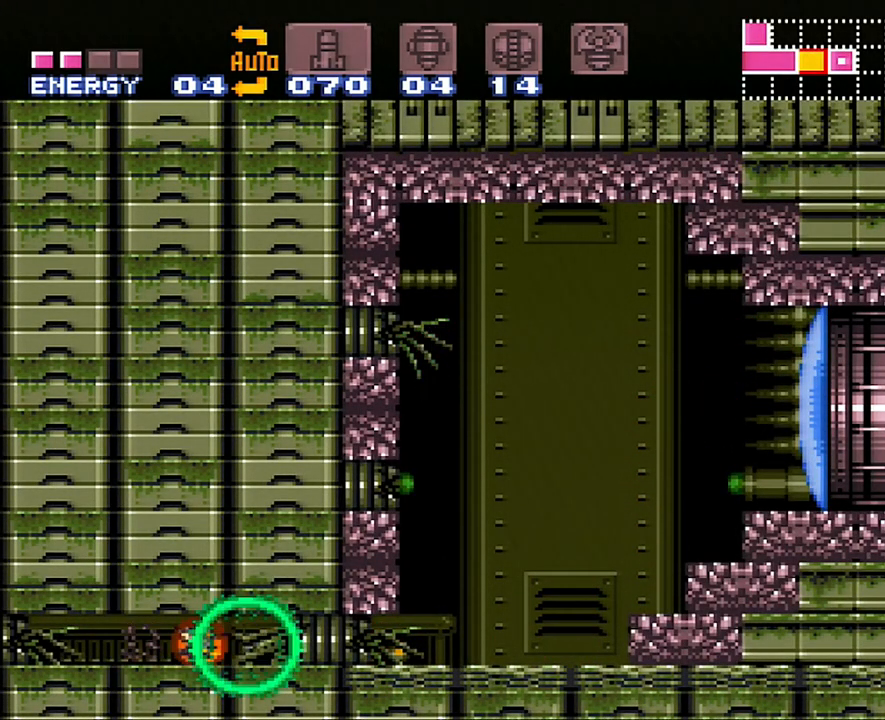
{"buttons": ["A", "DPAD_UP", "DPAD_LEFT"], "events": [[467, "DPAD_UP", "down"]]}
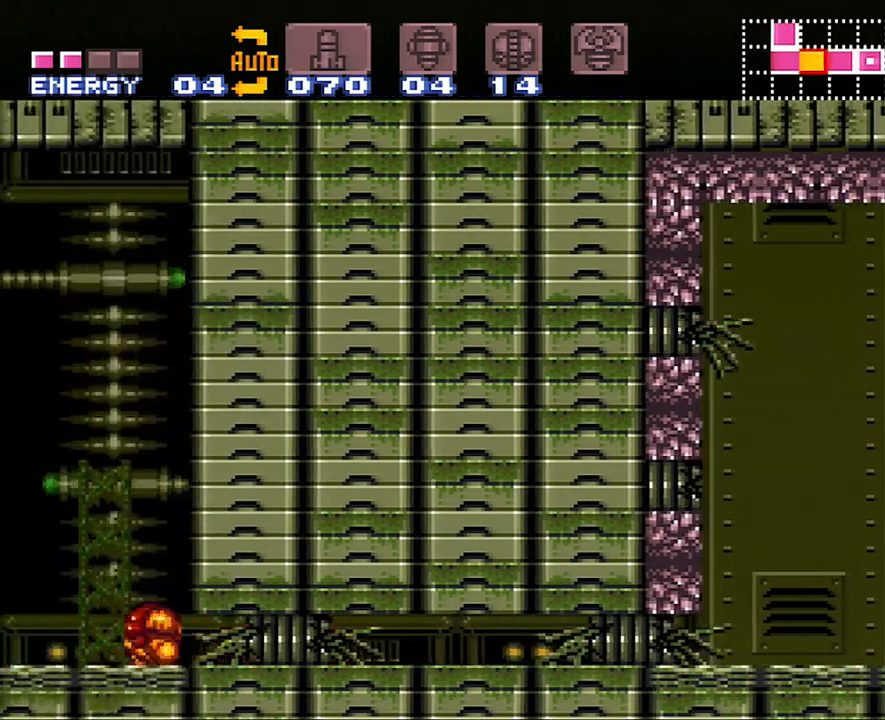
{"buttons": ["A", "B", "DPAD_LEFT"], "events": [[167, "DPAD_UP", "up"], [350, "B", "down"]]}
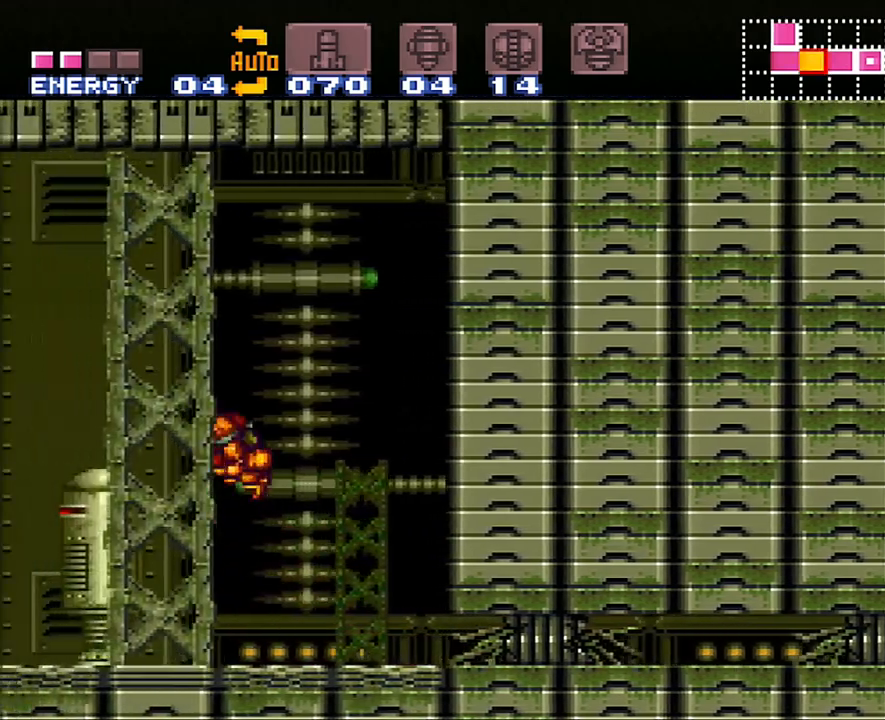
{"buttons": ["A", "DPAD_LEFT"], "events": [[167, "B", "up"]]}
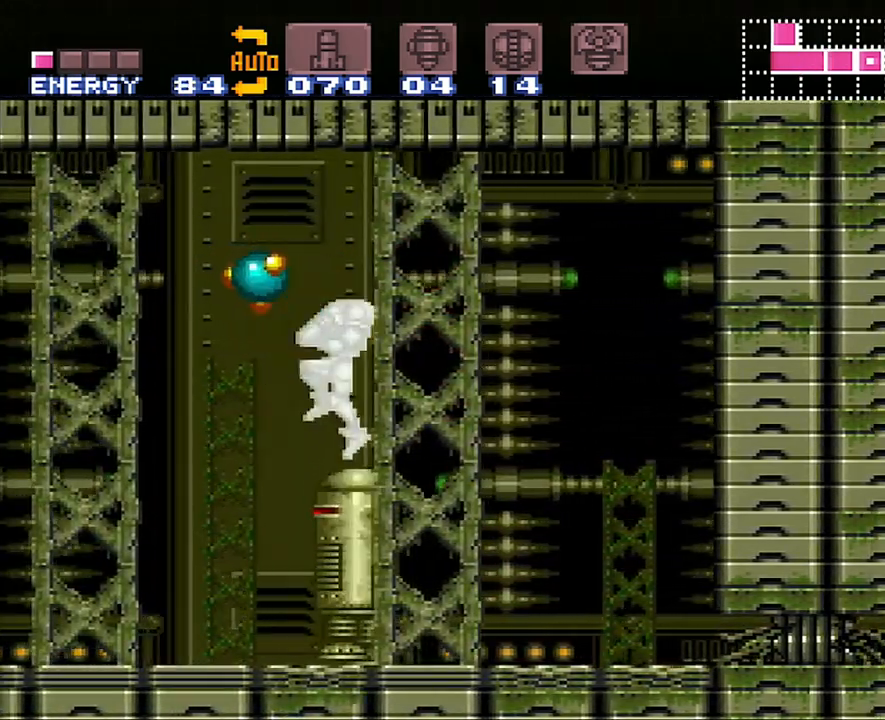
{"buttons": ["A", "DPAD_LEFT"], "events": []}
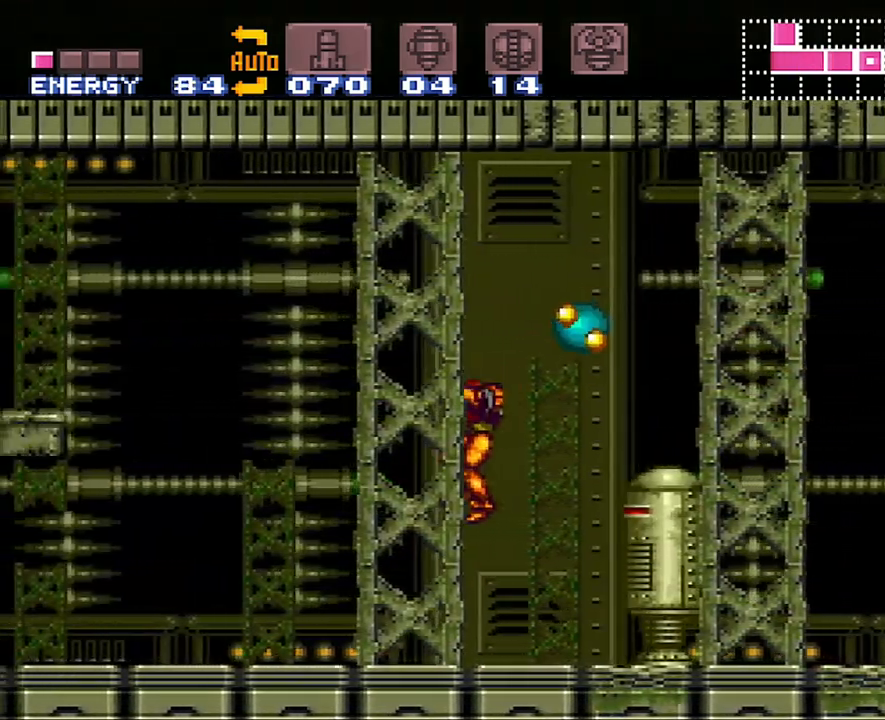
{"buttons": ["A", "DPAD_LEFT"], "events": []}
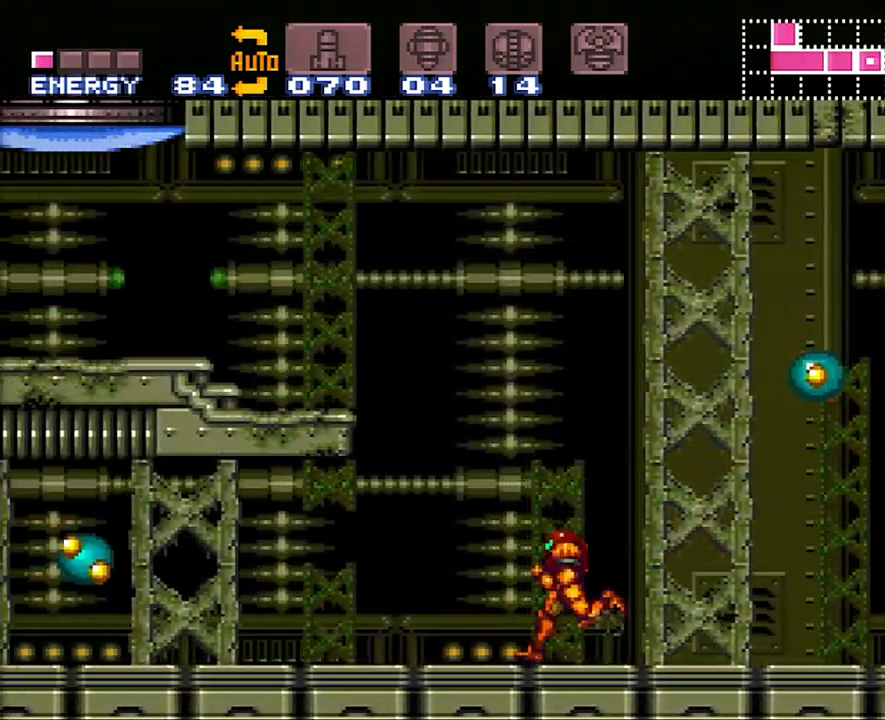
{"buttons": ["Y", "R1", "DPAD_LEFT"], "events": [[50, "B", "down"], [350, "A", "up"], [350, "B", "up"], [383, "R1", "down"], [467, "Y", "down"]]}
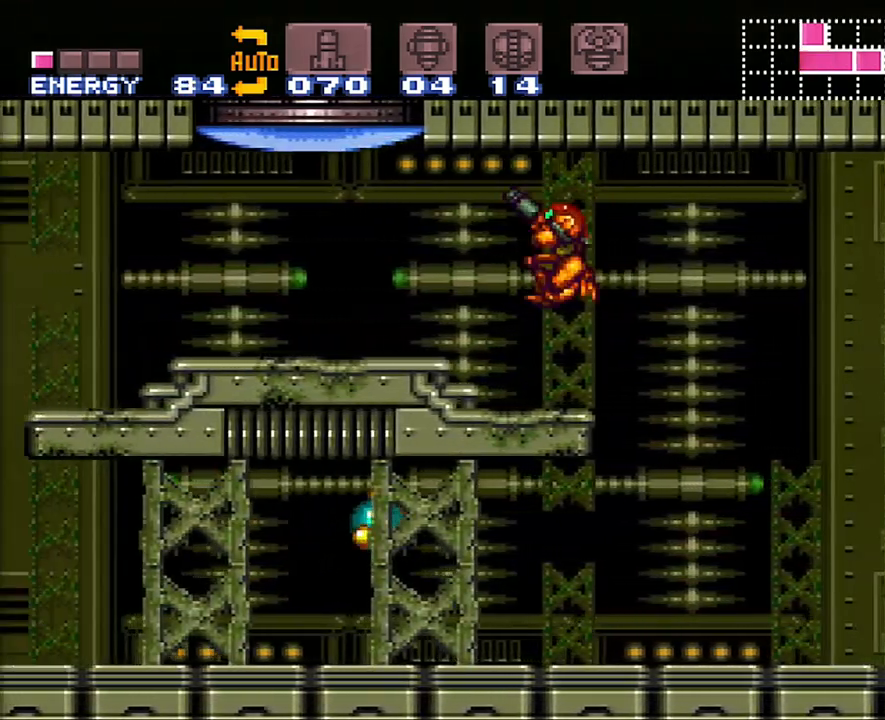
{"buttons": ["B", "DPAD_LEFT"], "events": [[67, "Y", "up"], [167, "Y", "down"], [283, "R1", "up"], [283, "Y", "up"], [483, "B", "down"]]}
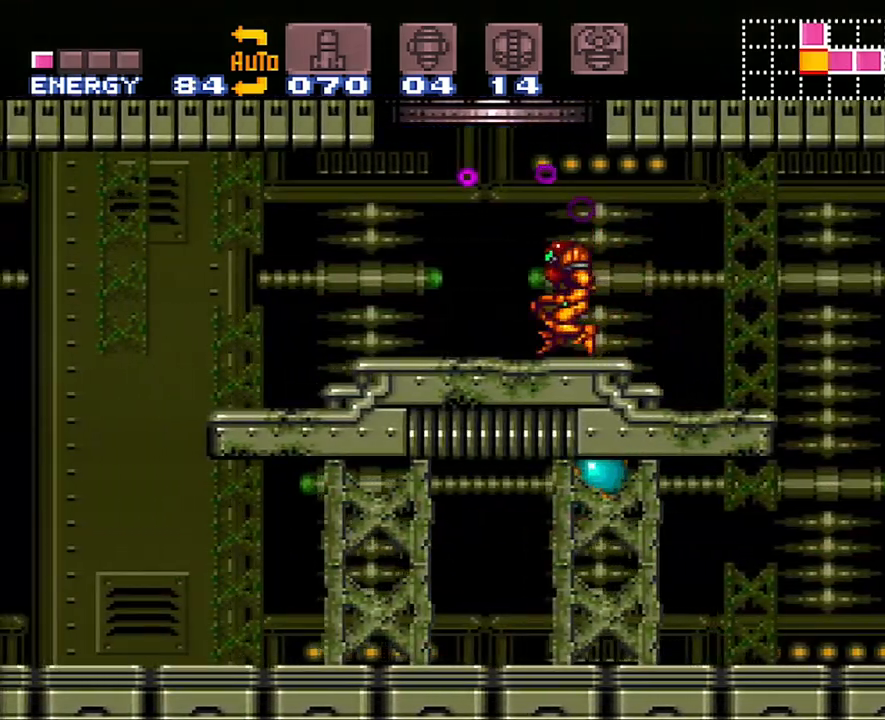
{"buttons": ["B"], "events": [[100, "DPAD_LEFT", "up"], [167, "DPAD_RIGHT", "down"], [383, "DPAD_RIGHT", "up"]]}
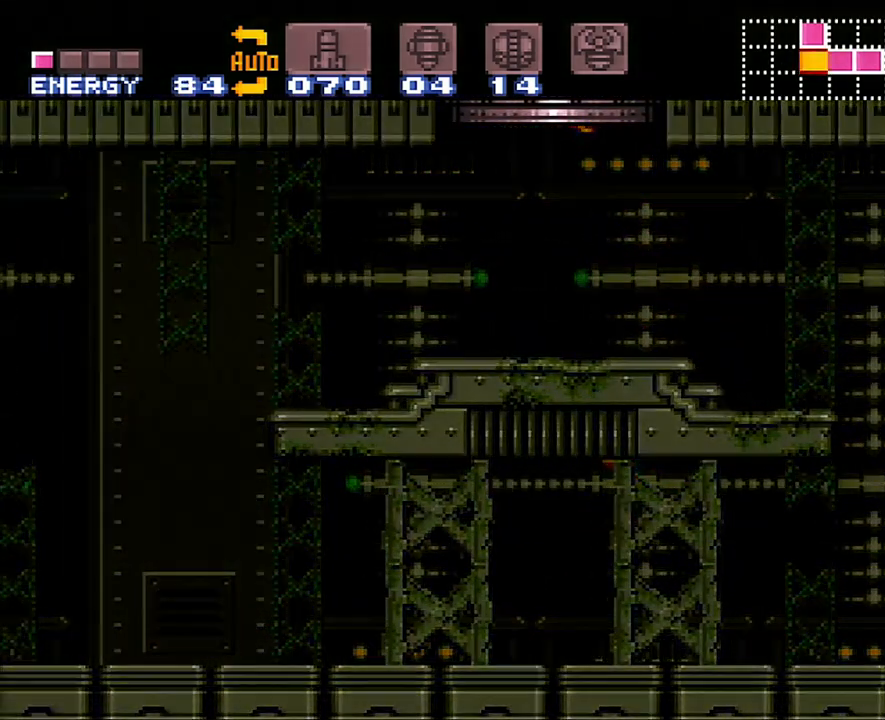
{"buttons": [], "events": [[50, "B", "up"]]}